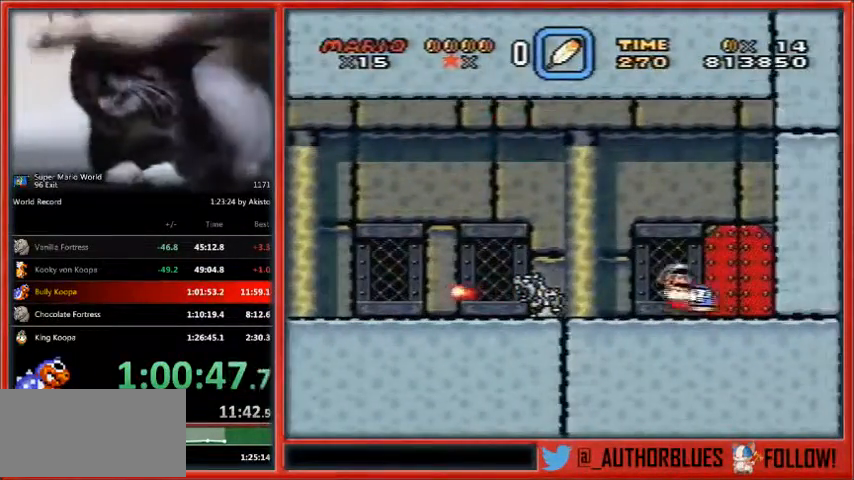
Gameplay with a controller (Nintendo layout); each line is a JSON object with the inputs held at the frame after it. "events" lists button and stick changes between this image and that frame as [ms after this image, input, new state], when the widget could be followed in between. Not read: L1 L3 R3.
{"buttons": ["X", "DPAD_RIGHT"], "events": [[33, "DPAD_UP", "down"], [167, "DPAD_RIGHT", "up"], [267, "DPAD_RIGHT", "down"], [467, "DPAD_UP", "up"], [467, "Y", "up"], [500, "X", "down"]]}
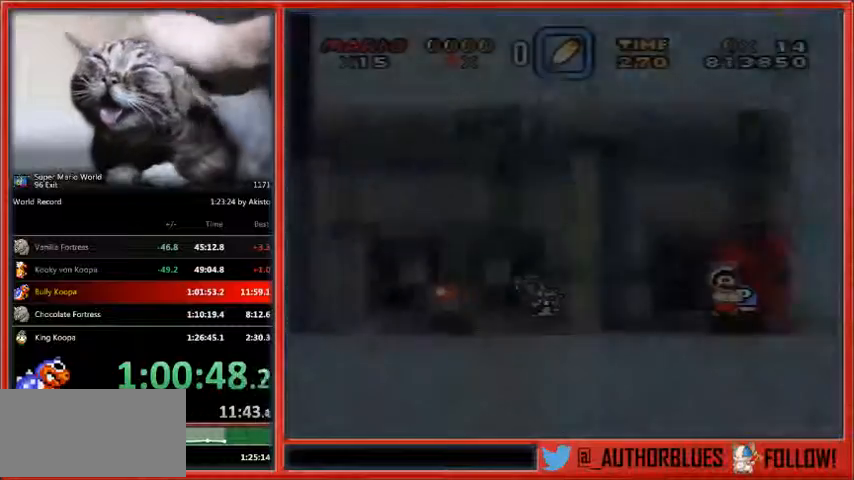
{"buttons": ["DPAD_RIGHT"], "events": [[100, "X", "up"]]}
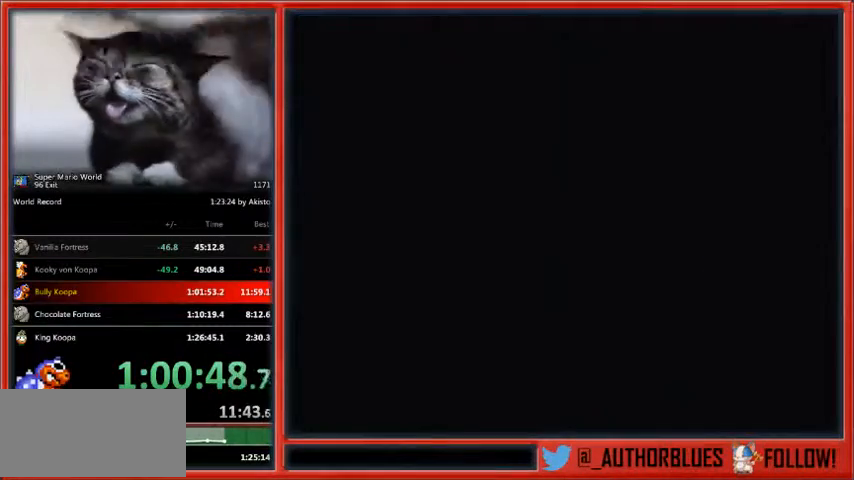
{"buttons": ["X", "DPAD_RIGHT"], "events": [[433, "X", "down"]]}
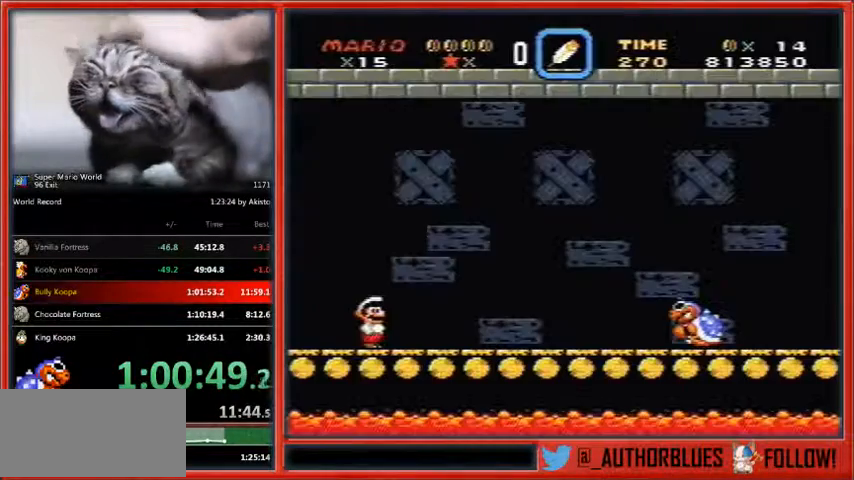
{"buttons": ["X", "DPAD_RIGHT"], "events": [[33, "X", "up"], [67, "X", "down"], [167, "X", "up"], [233, "X", "down"]]}
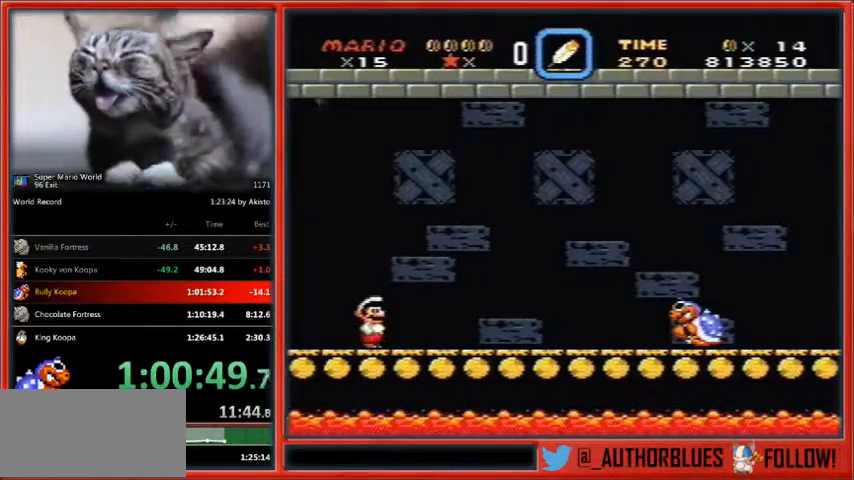
{"buttons": ["DPAD_RIGHT"], "events": [[200, "X", "up"], [267, "X", "down"], [367, "X", "up"], [400, "X", "down"], [467, "X", "up"]]}
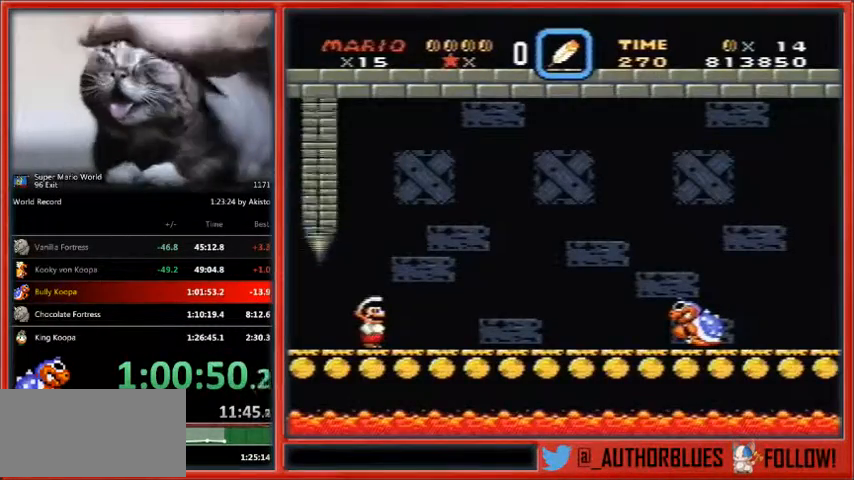
{"buttons": ["X", "DPAD_RIGHT"], "events": [[67, "X", "down"], [133, "X", "up"], [200, "X", "down"], [267, "X", "up"], [367, "X", "down"], [433, "X", "up"], [467, "X", "down"]]}
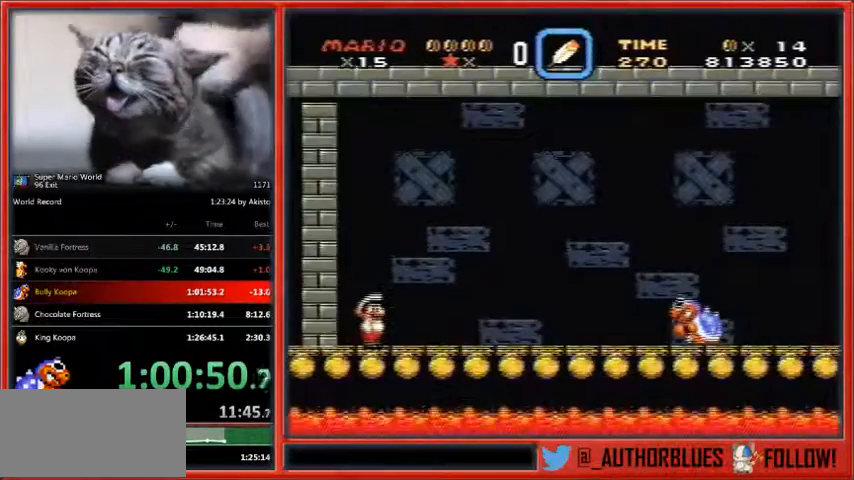
{"buttons": ["DPAD_RIGHT"], "events": [[67, "X", "up"], [133, "X", "down"], [200, "X", "up"], [267, "X", "down"], [333, "X", "up"], [400, "X", "down"], [500, "X", "up"]]}
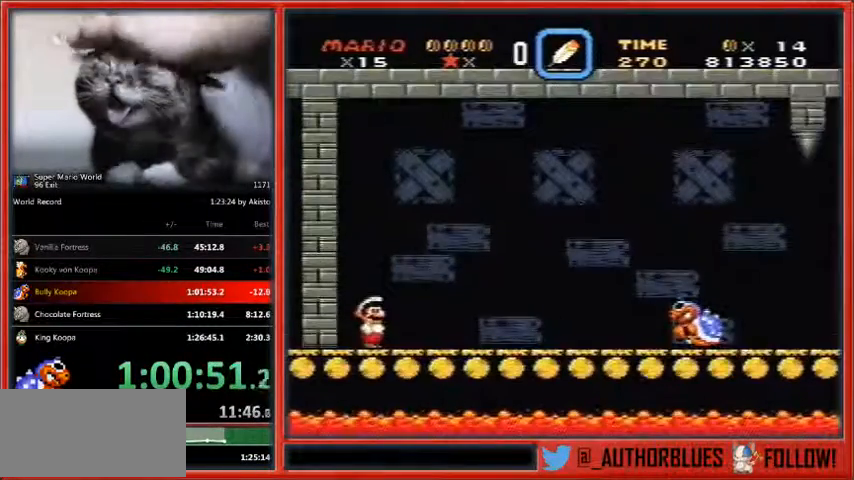
{"buttons": ["X", "DPAD_RIGHT"], "events": [[33, "X", "down"], [133, "X", "up"], [167, "X", "down"], [400, "X", "up"], [467, "X", "down"]]}
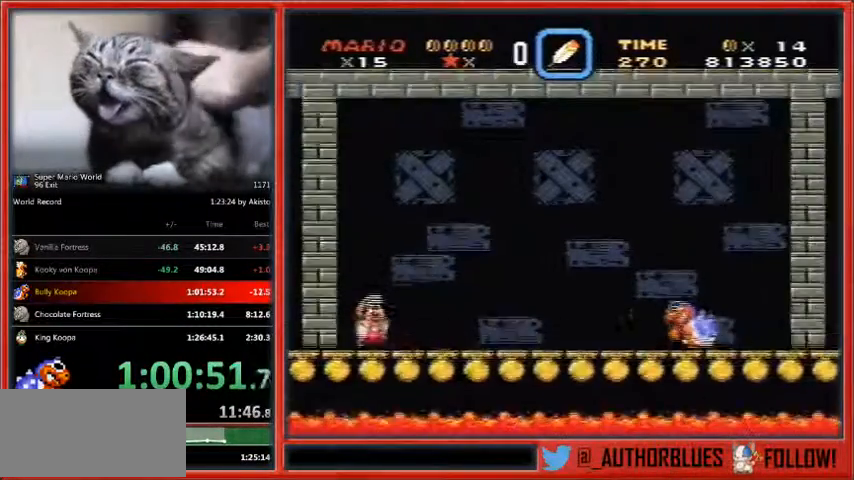
{"buttons": ["A", "X", "DPAD_RIGHT"], "events": [[33, "X", "up"], [67, "X", "down"], [200, "X", "up"], [233, "X", "down"], [367, "A", "down"]]}
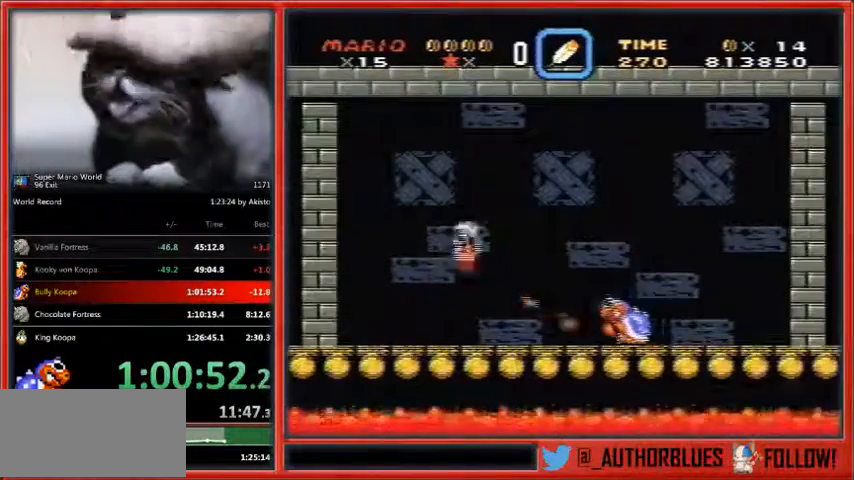
{"buttons": ["X", "SELECT"], "events": [[433, "SELECT", "down"], [467, "A", "up"], [467, "DPAD_RIGHT", "up"]]}
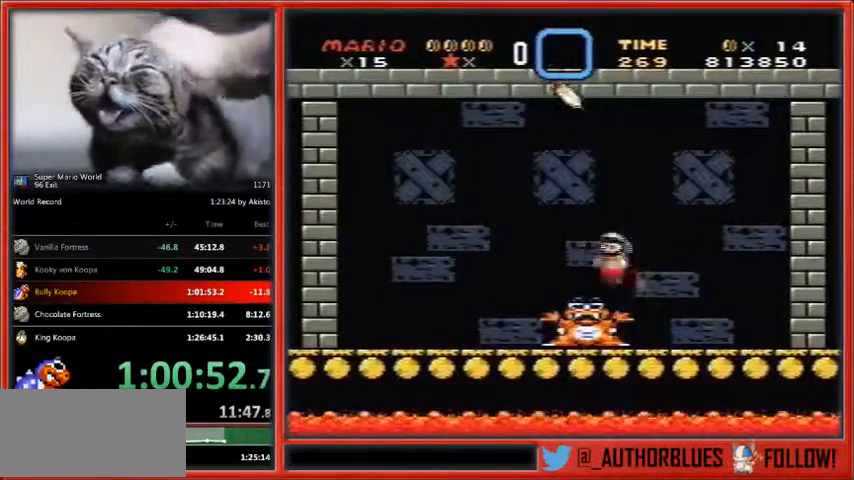
{"buttons": ["X", "DPAD_RIGHT"], "events": [[67, "SELECT", "up"], [267, "DPAD_RIGHT", "down"]]}
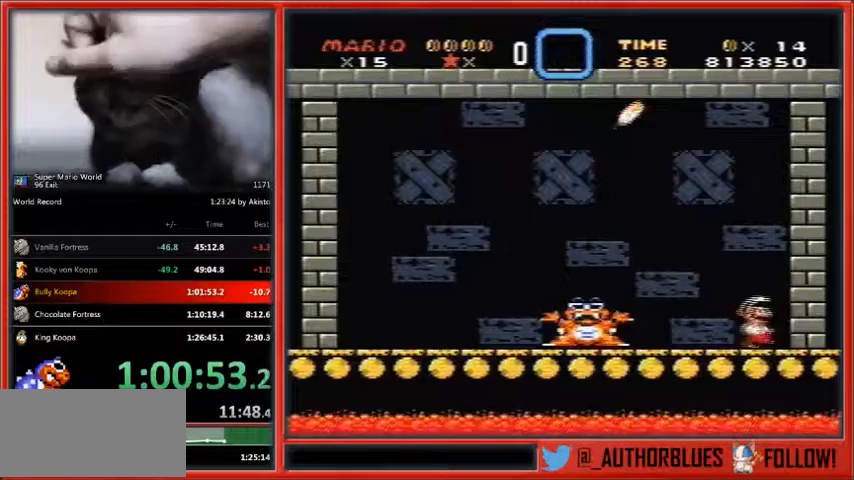
{"buttons": ["DPAD_RIGHT"], "events": [[67, "X", "up"], [267, "Y", "down"], [300, "X", "down"], [333, "X", "up"], [333, "Y", "up"], [400, "X", "down"], [433, "Y", "down"], [467, "X", "up"], [467, "Y", "up"]]}
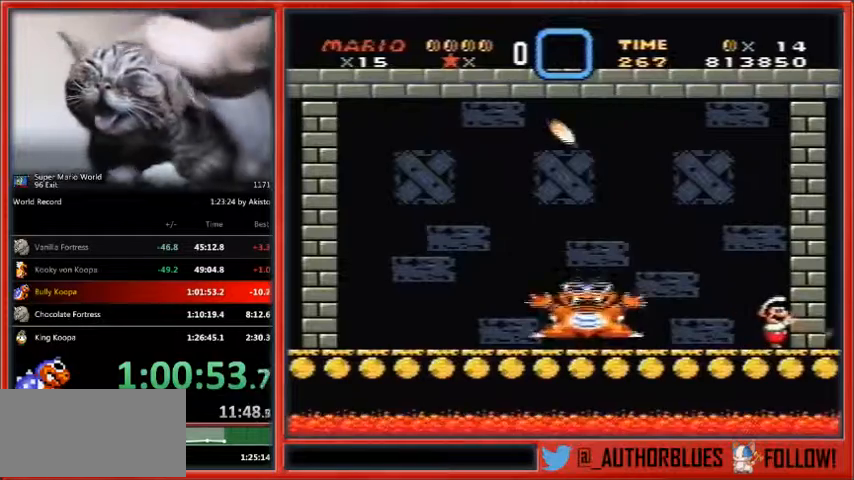
{"buttons": [], "events": [[33, "DPAD_RIGHT", "up"], [67, "X", "down"], [67, "Y", "down"], [100, "X", "up"], [133, "Y", "up"], [200, "X", "down"], [200, "Y", "down"], [267, "X", "up"], [267, "Y", "up"], [333, "X", "down"], [333, "Y", "down"], [400, "X", "up"], [433, "Y", "up"]]}
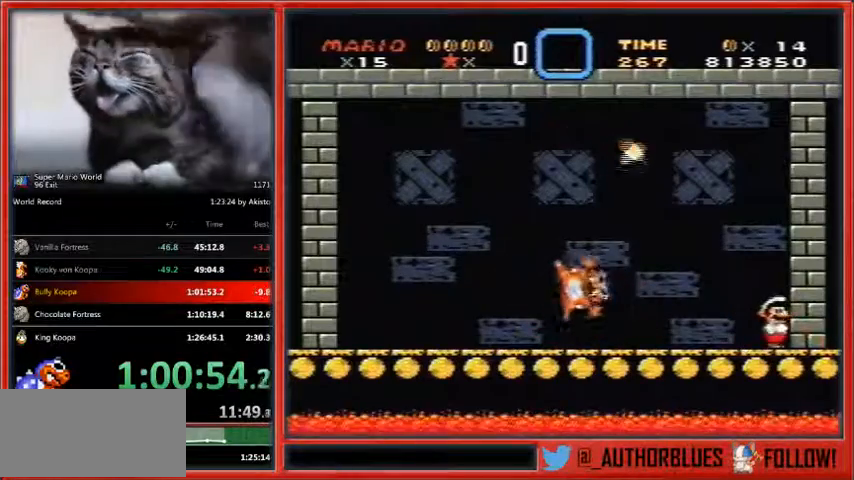
{"buttons": ["Y", "DPAD_LEFT"], "events": [[133, "DPAD_LEFT", "down"], [133, "Y", "down"]]}
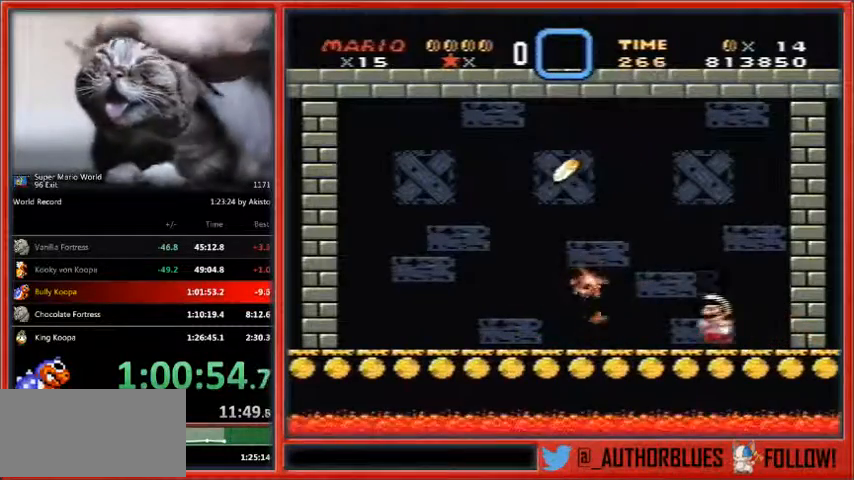
{"buttons": ["Y", "DPAD_RIGHT"], "events": [[267, "DPAD_RIGHT", "down"], [467, "DPAD_LEFT", "up"]]}
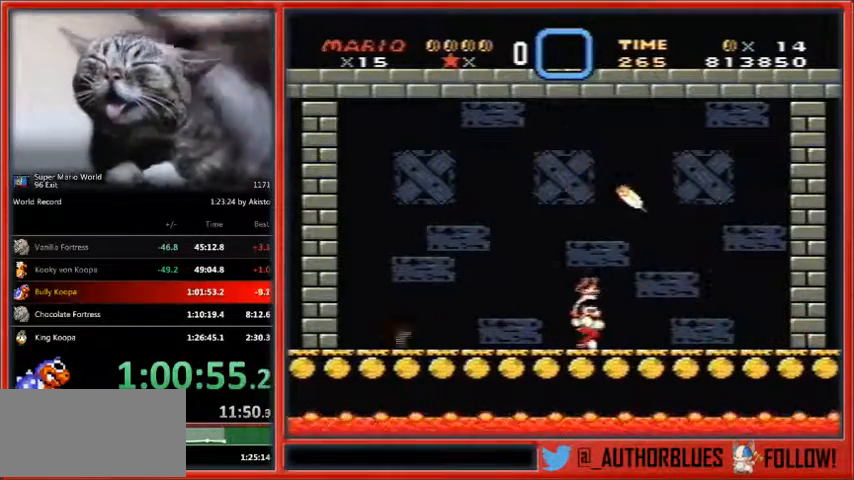
{"buttons": ["DPAD_DOWN"], "events": [[100, "DPAD_RIGHT", "up"], [300, "Y", "up"], [433, "DPAD_DOWN", "down"]]}
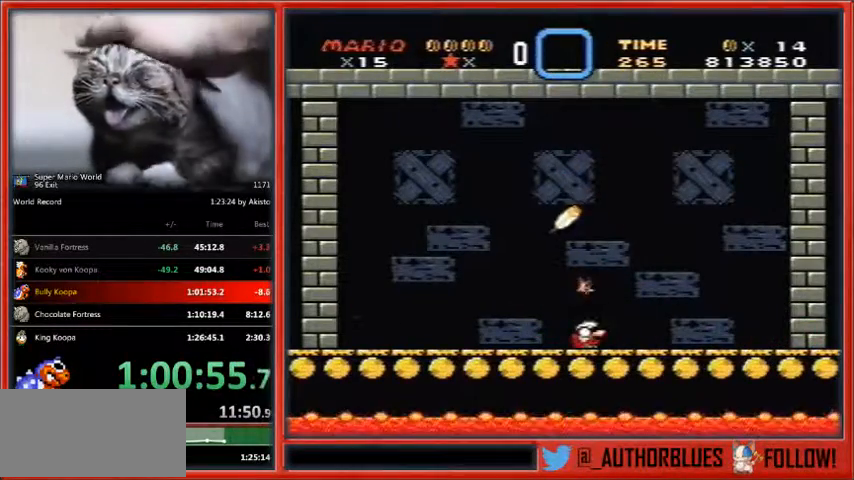
{"buttons": ["DPAD_DOWN"], "events": []}
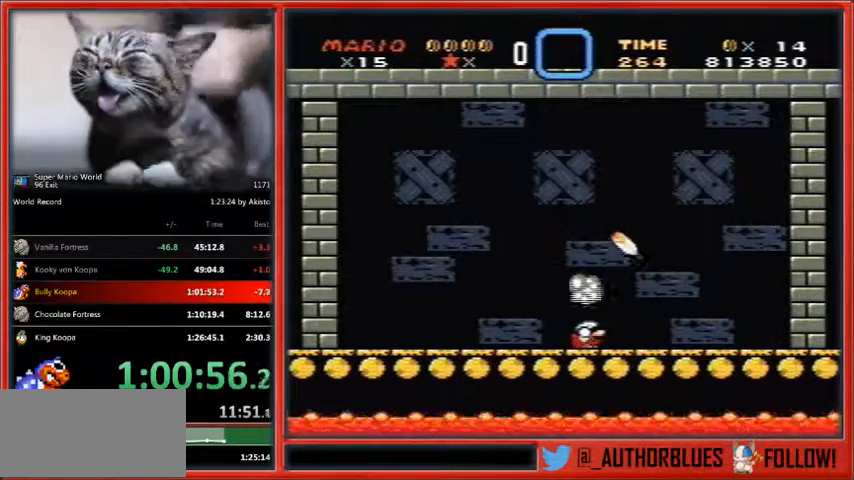
{"buttons": ["DPAD_DOWN"], "events": []}
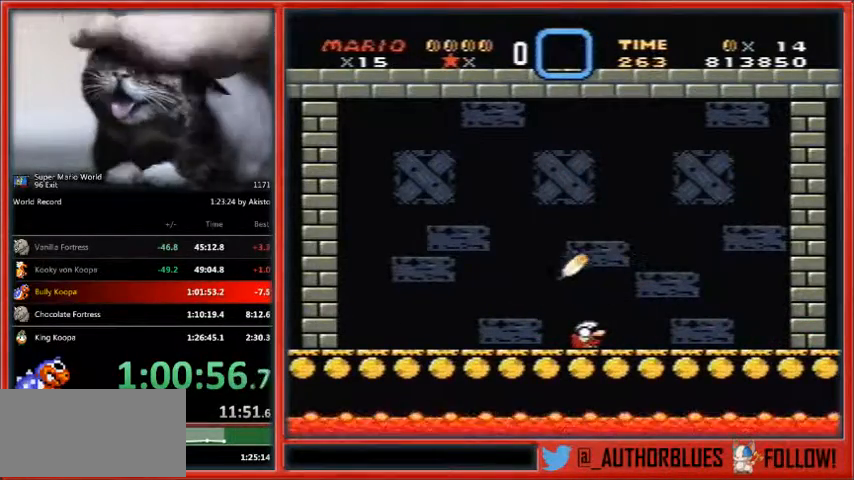
{"buttons": ["DPAD_DOWN"], "events": []}
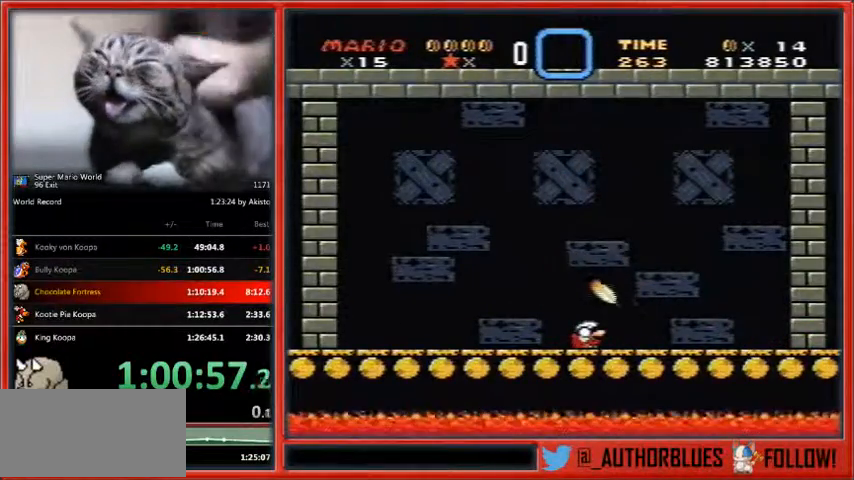
{"buttons": ["DPAD_DOWN"], "events": []}
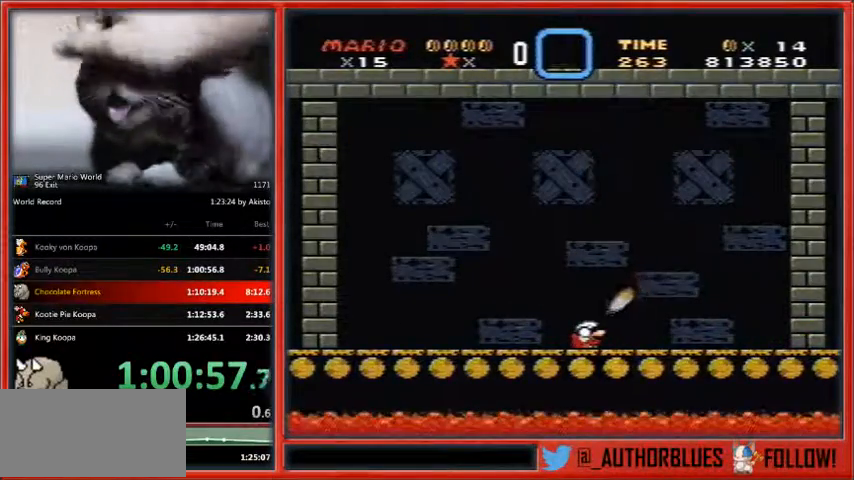
{"buttons": ["DPAD_DOWN"], "events": []}
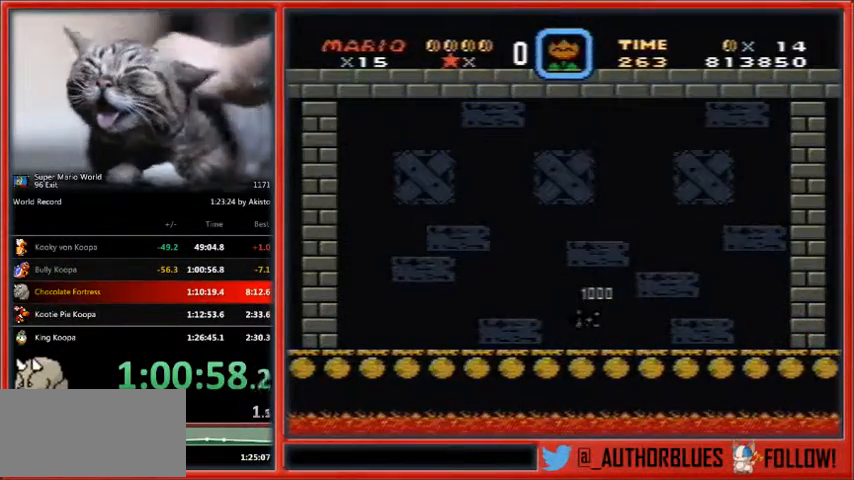
{"buttons": ["DPAD_DOWN"], "events": []}
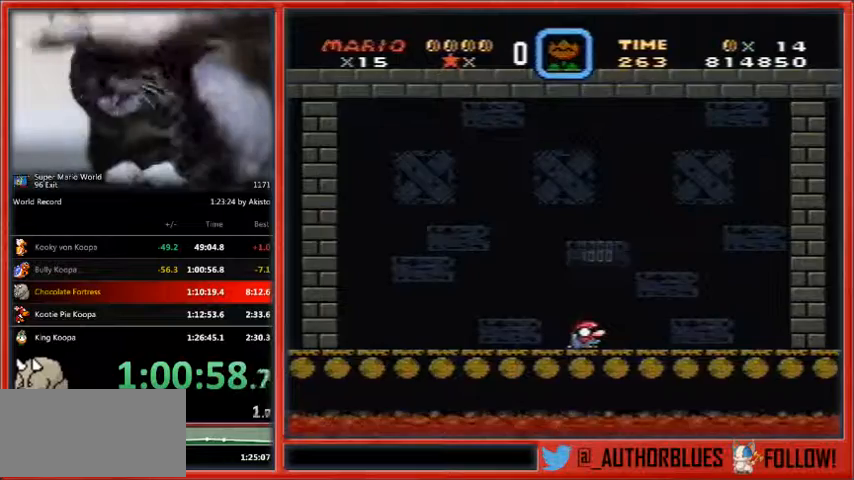
{"buttons": ["DPAD_DOWN"], "events": []}
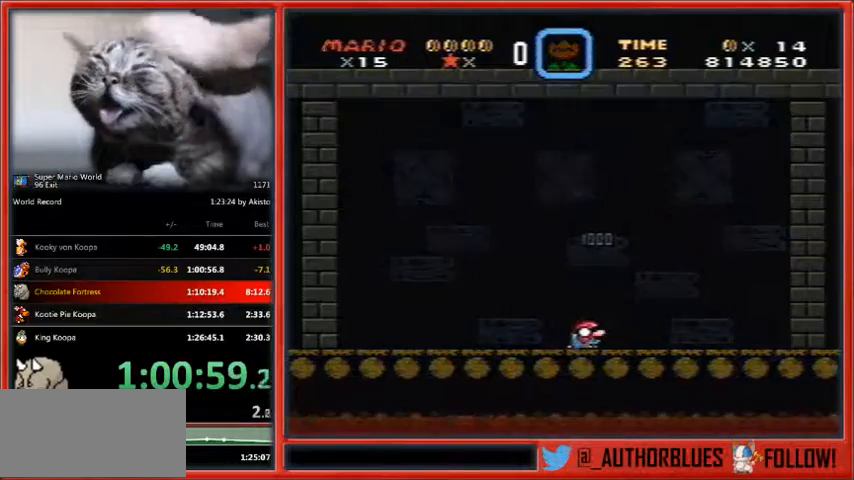
{"buttons": ["DPAD_DOWN"], "events": []}
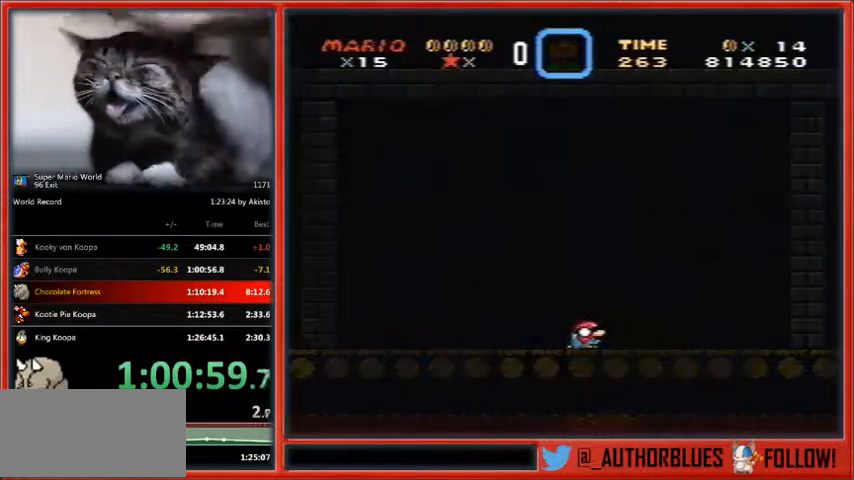
{"buttons": ["DPAD_DOWN"], "events": []}
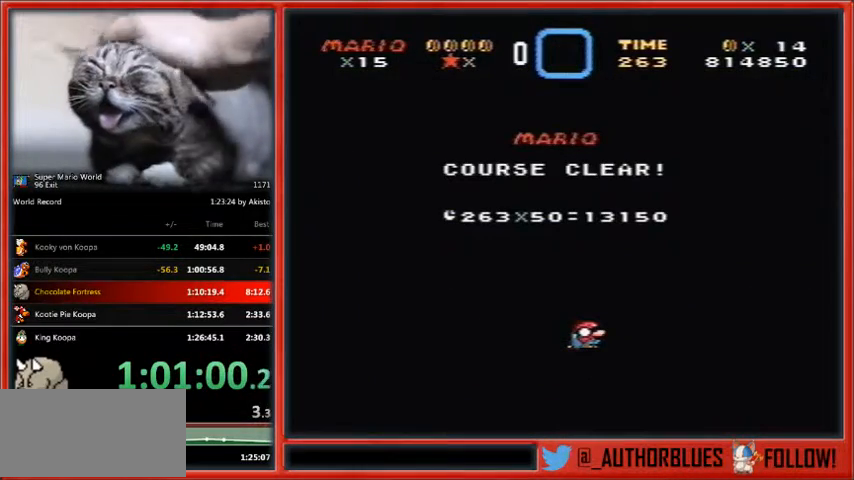
{"buttons": ["DPAD_DOWN"], "events": []}
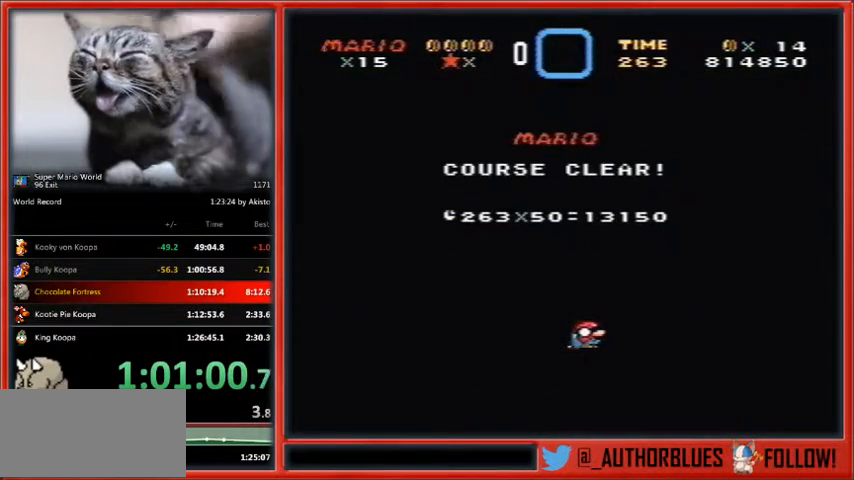
{"buttons": ["DPAD_DOWN"], "events": []}